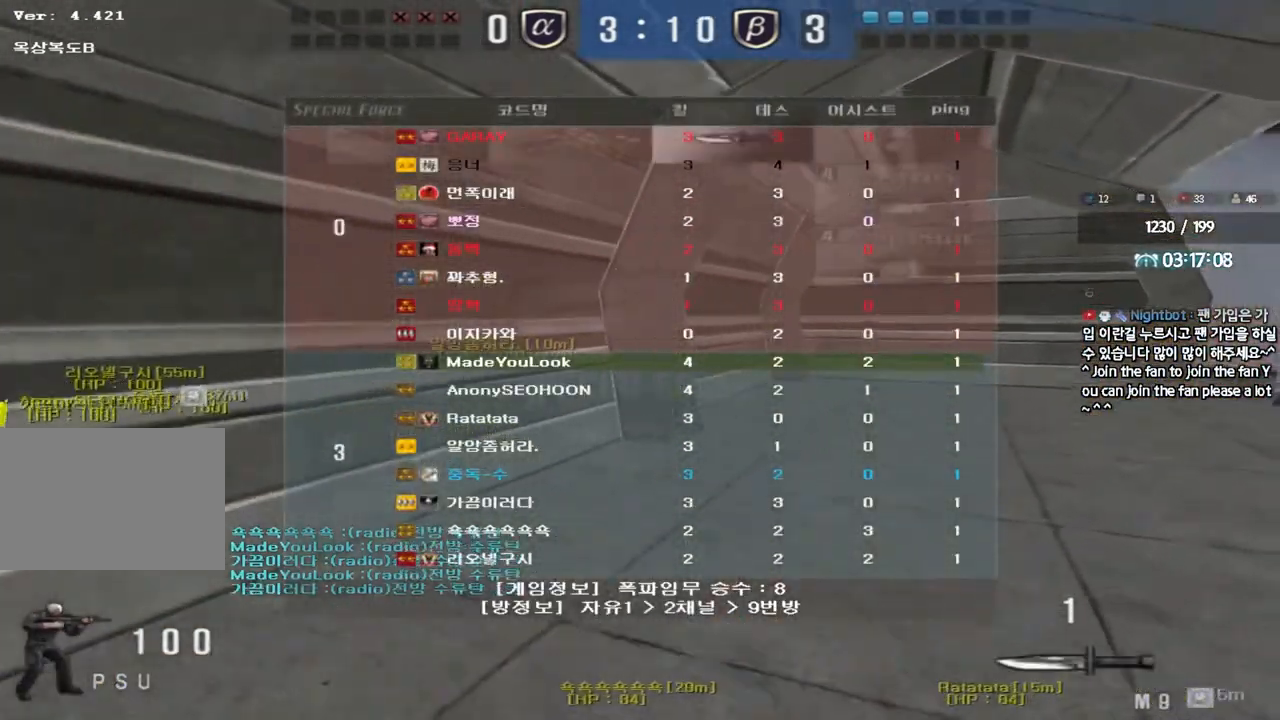
Gameplay with keyboard; each line is a JSON object with the keys held at the frame after it. "events" lists presses ("down") and releases ("up") of "a", "ctrl", "d", "e", "f", "q", "r", "s", "shift", "space", "tab" and "w" between this image and that frame as [ms after this image, input, new state], when the widget could be followed in between. No other keys are recorded. Mouse input is not recorded.
{"keys": ["a", "w"], "events": [[33, "d", "up"], [33, "tab", "up"], [150, "a", "down"]]}
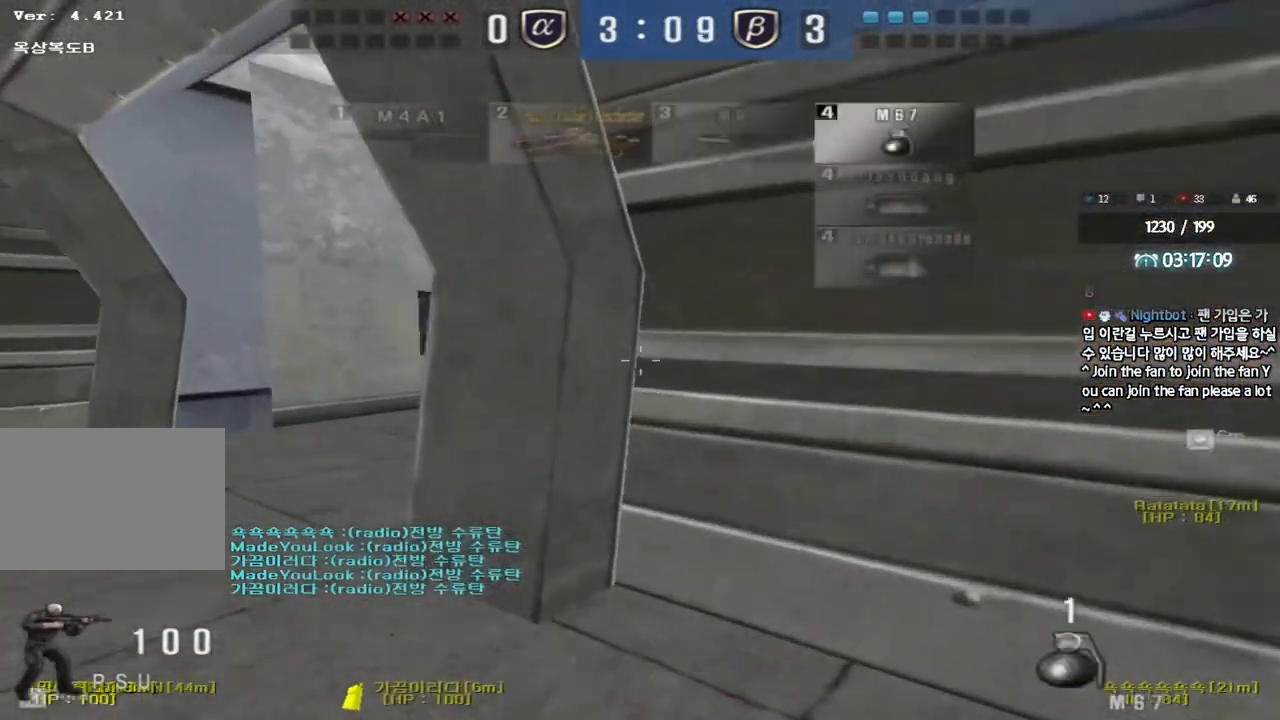
{"keys": ["a", "w"], "events": []}
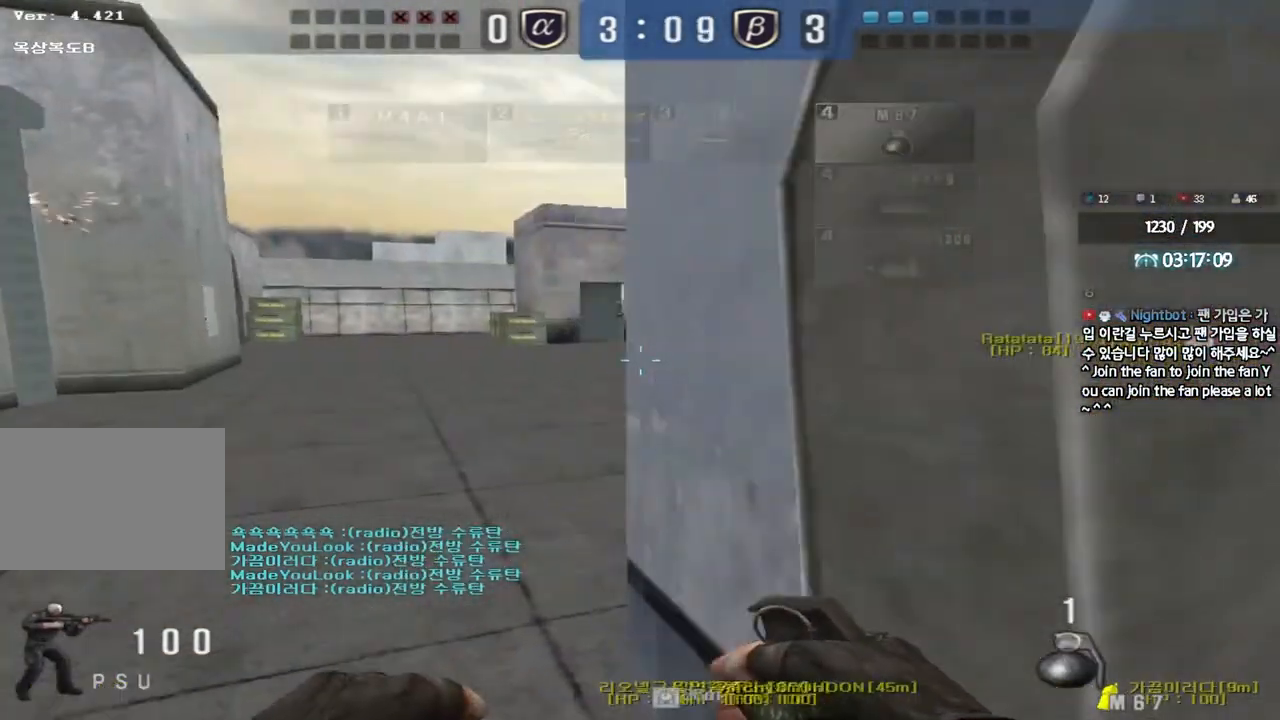
{"keys": [], "events": [[67, "shift", "down"], [67, "w", "up"], [83, "a", "up"], [133, "space", "down"], [200, "shift", "up"], [200, "space", "up"]]}
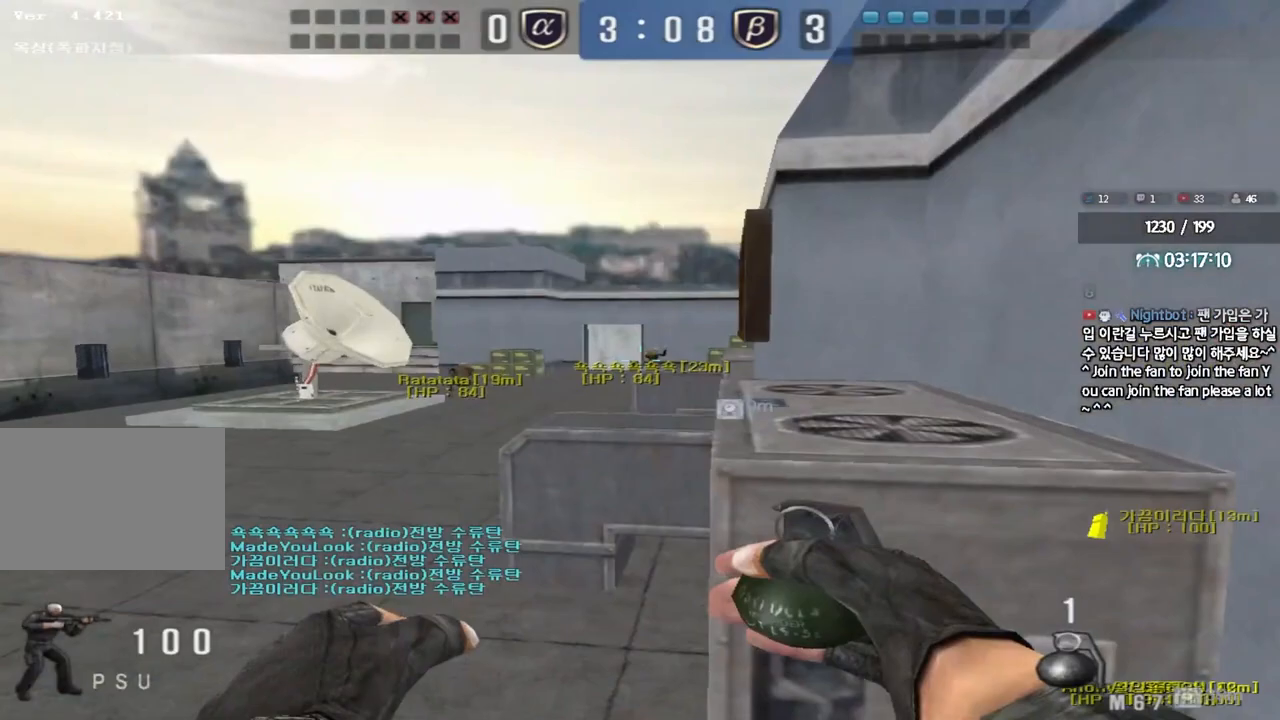
{"keys": ["shift"], "events": [[150, "d", "down"], [150, "w", "down"], [450, "shift", "down"], [467, "d", "up"], [467, "w", "up"]]}
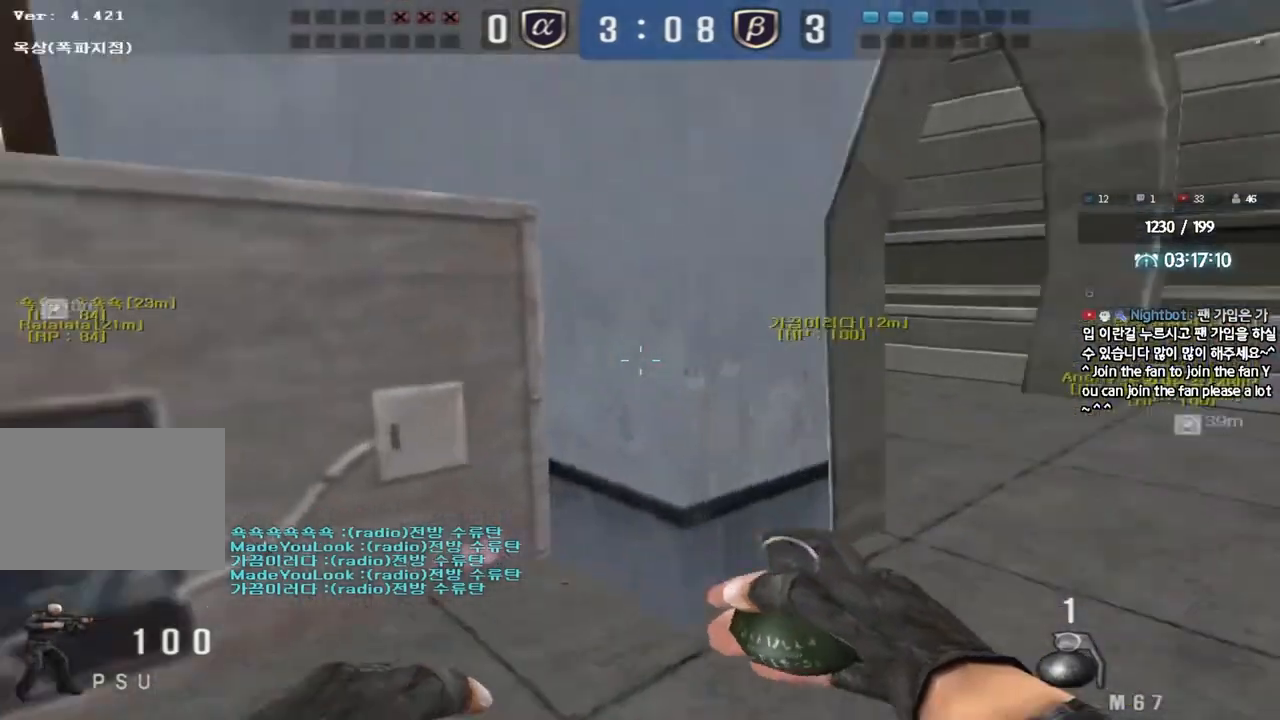
{"keys": ["tab"], "events": [[33, "space", "down"], [100, "space", "up"], [133, "shift", "up"], [400, "tab", "down"]]}
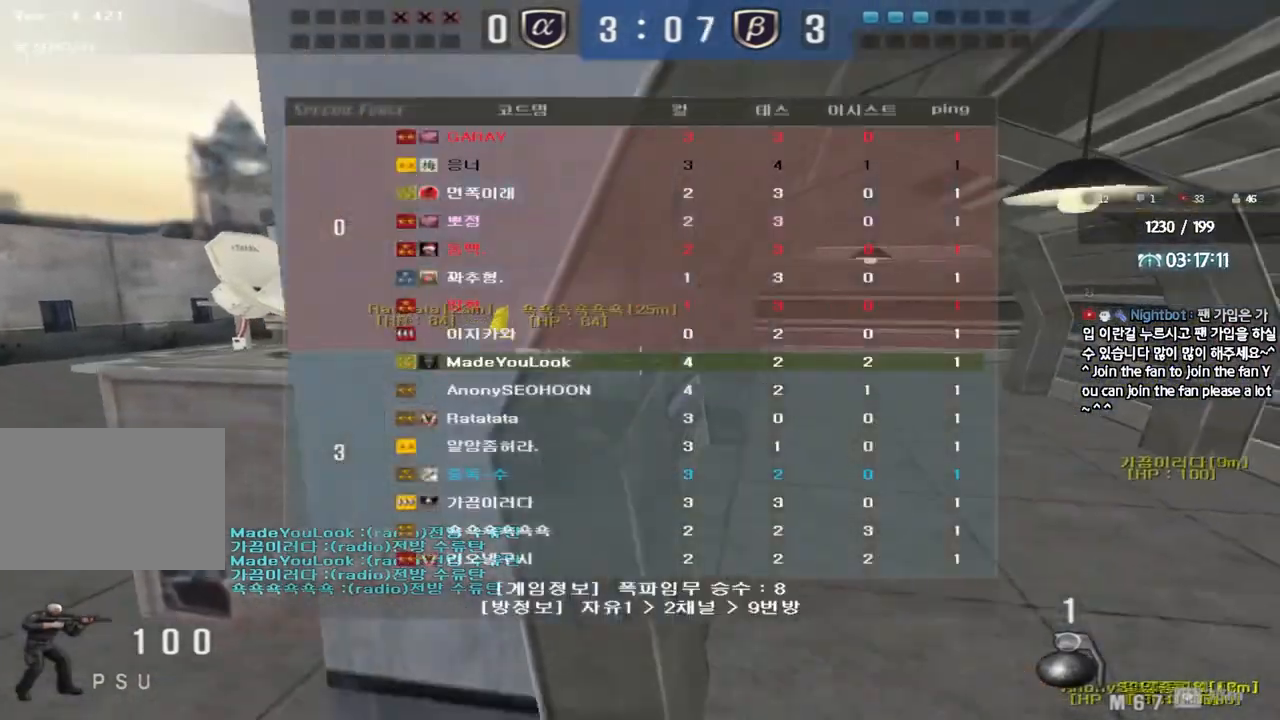
{"keys": ["d", "tab", "w"], "events": [[50, "w", "down"], [83, "d", "down"]]}
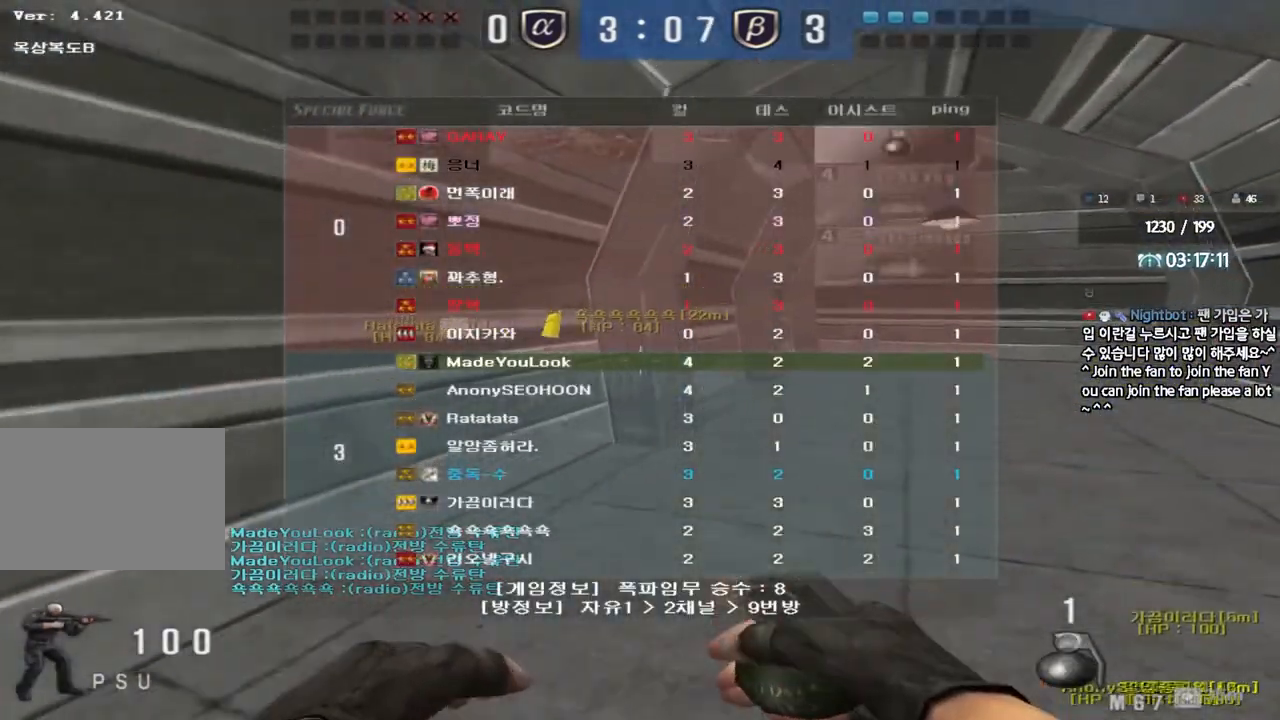
{"keys": ["a", "w"], "events": [[233, "d", "up"], [250, "tab", "up"], [333, "a", "down"]]}
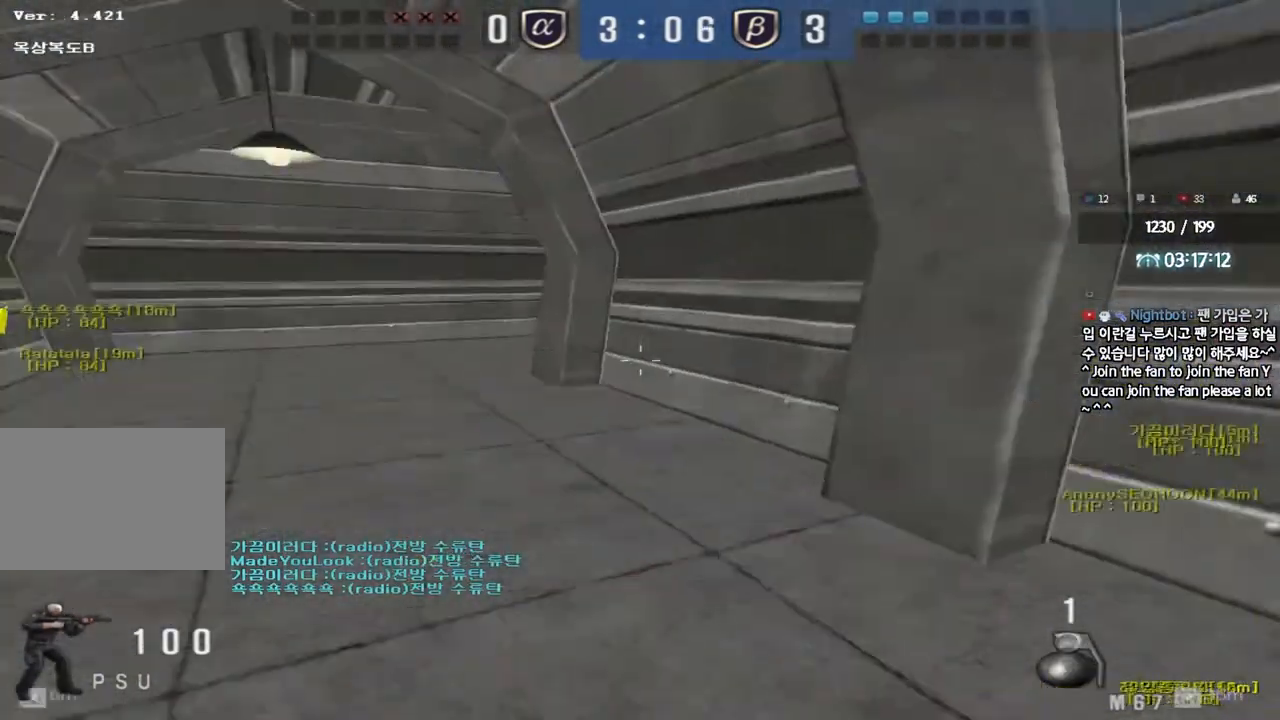
{"keys": ["a", "w"], "events": []}
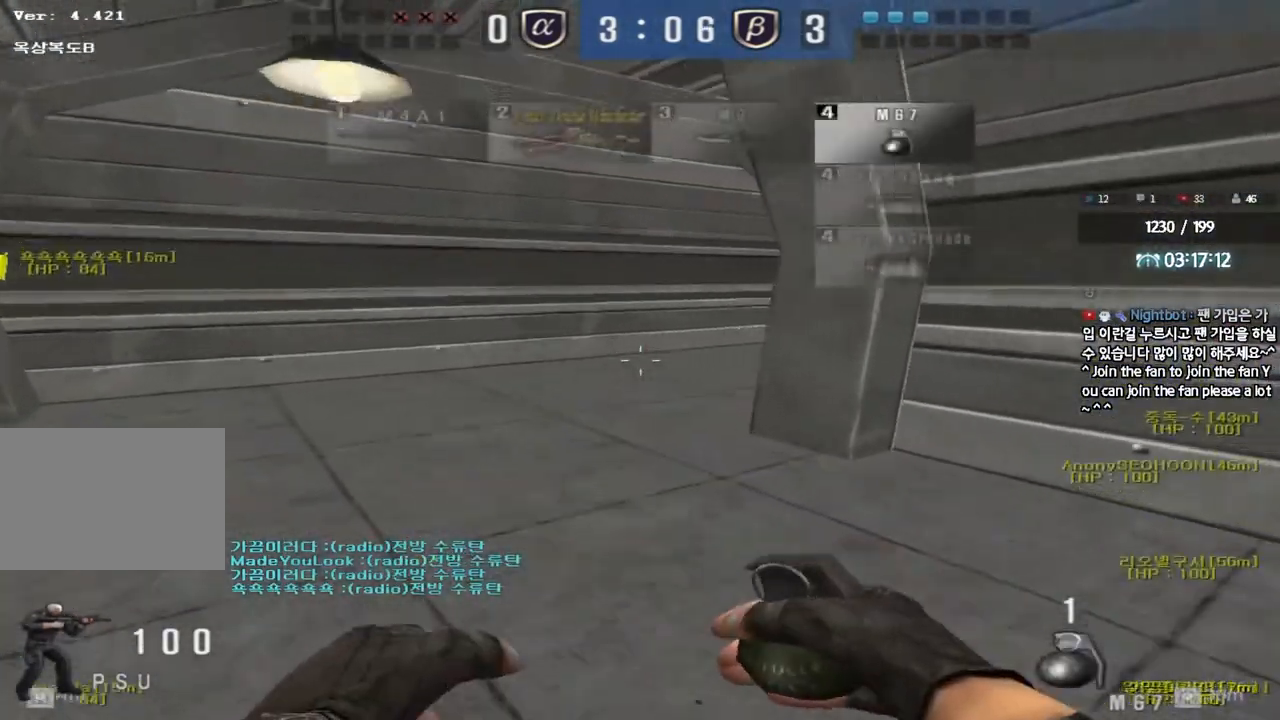
{"keys": ["a", "s"], "events": [[33, "ctrl", "down"], [50, "w", "up"], [67, "a", "up"], [167, "ctrl", "up"], [167, "w", "down"], [183, "a", "down"], [367, "ctrl", "down"], [367, "w", "up"], [383, "a", "up"], [467, "ctrl", "up"], [483, "a", "down"], [483, "s", "down"]]}
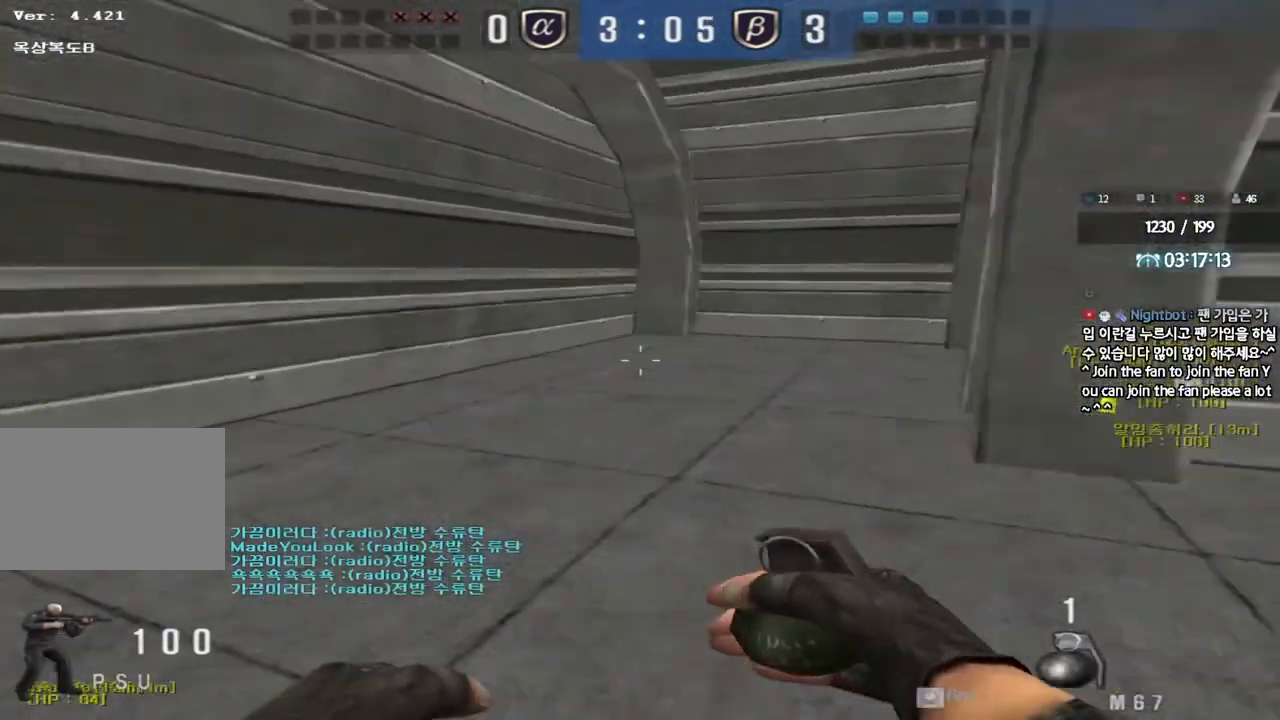
{"keys": ["a", "s", "shift"], "events": [[267, "shift", "down"]]}
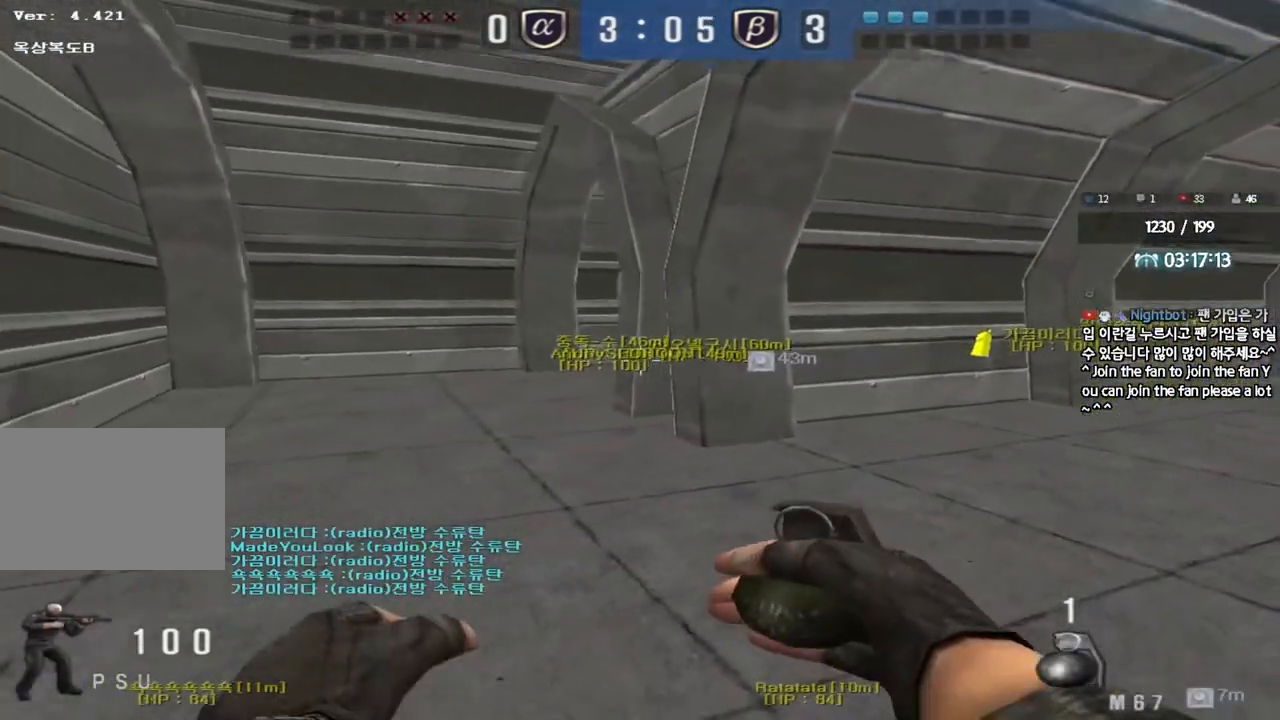
{"keys": ["shift", "w"], "events": [[167, "a", "up"], [167, "s", "up"], [317, "w", "down"]]}
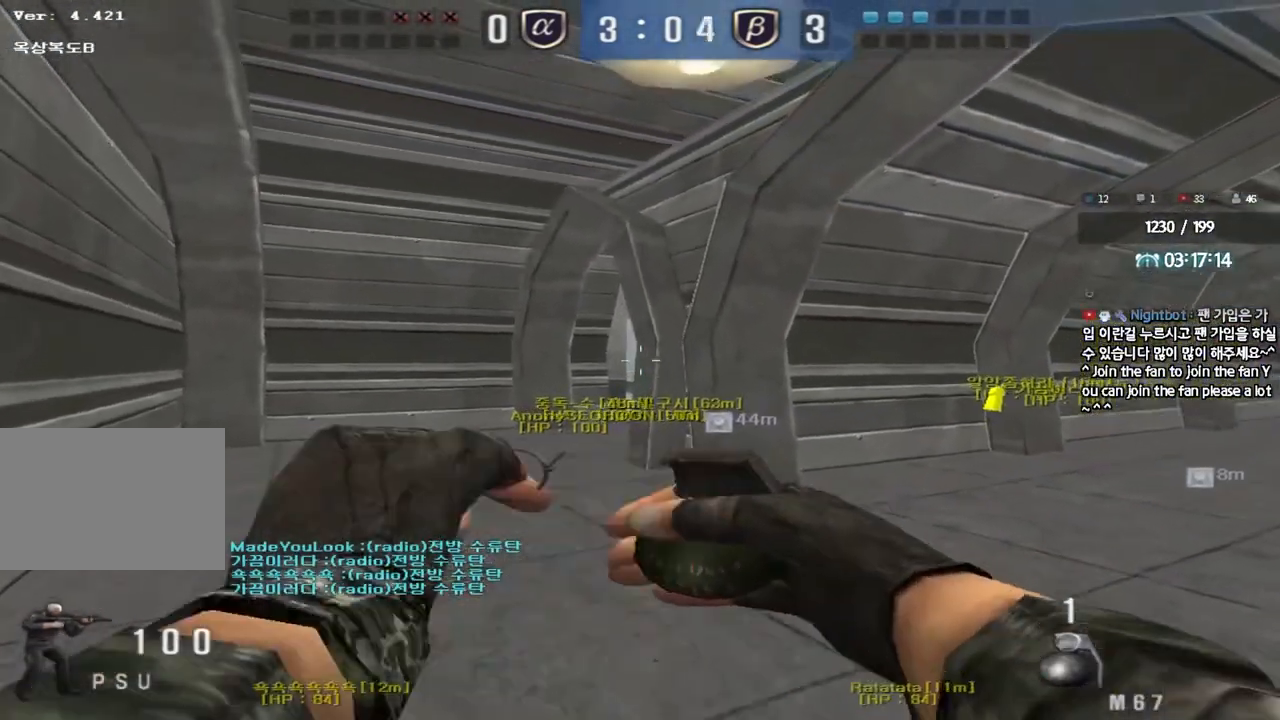
{"keys": ["w"], "events": [[67, "d", "down"], [133, "d", "up"], [367, "shift", "up"]]}
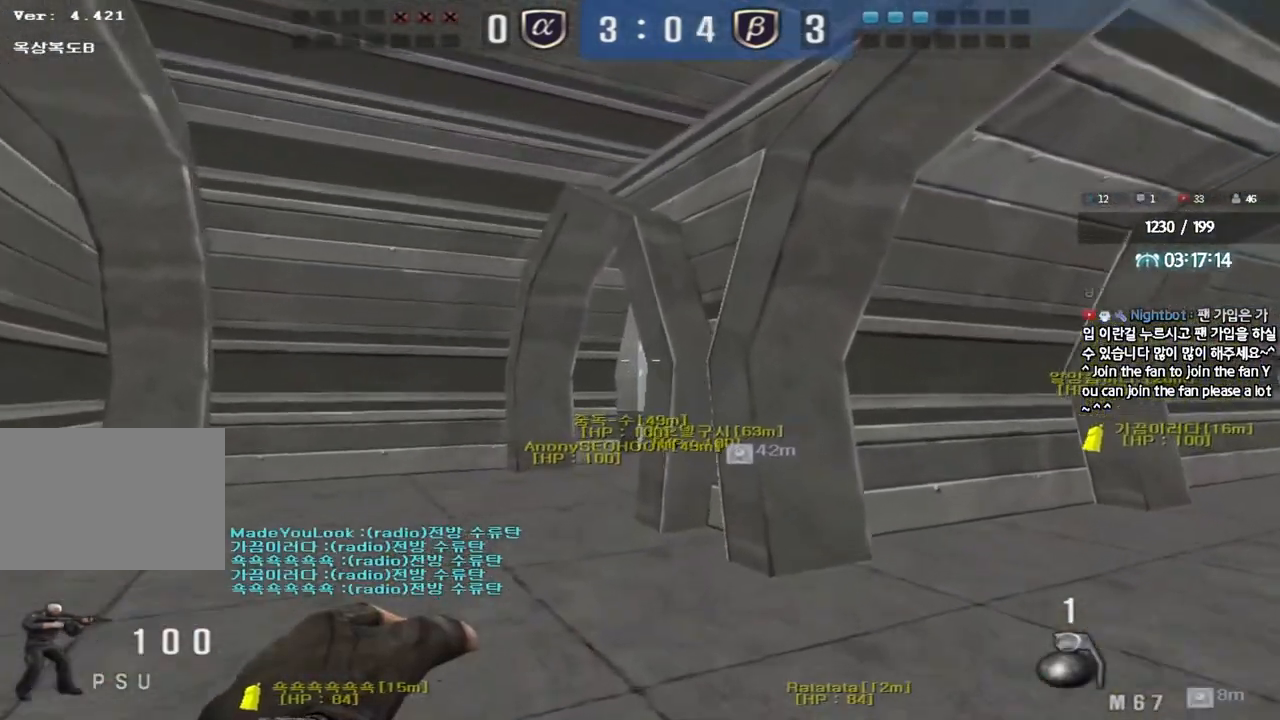
{"keys": ["w"], "events": []}
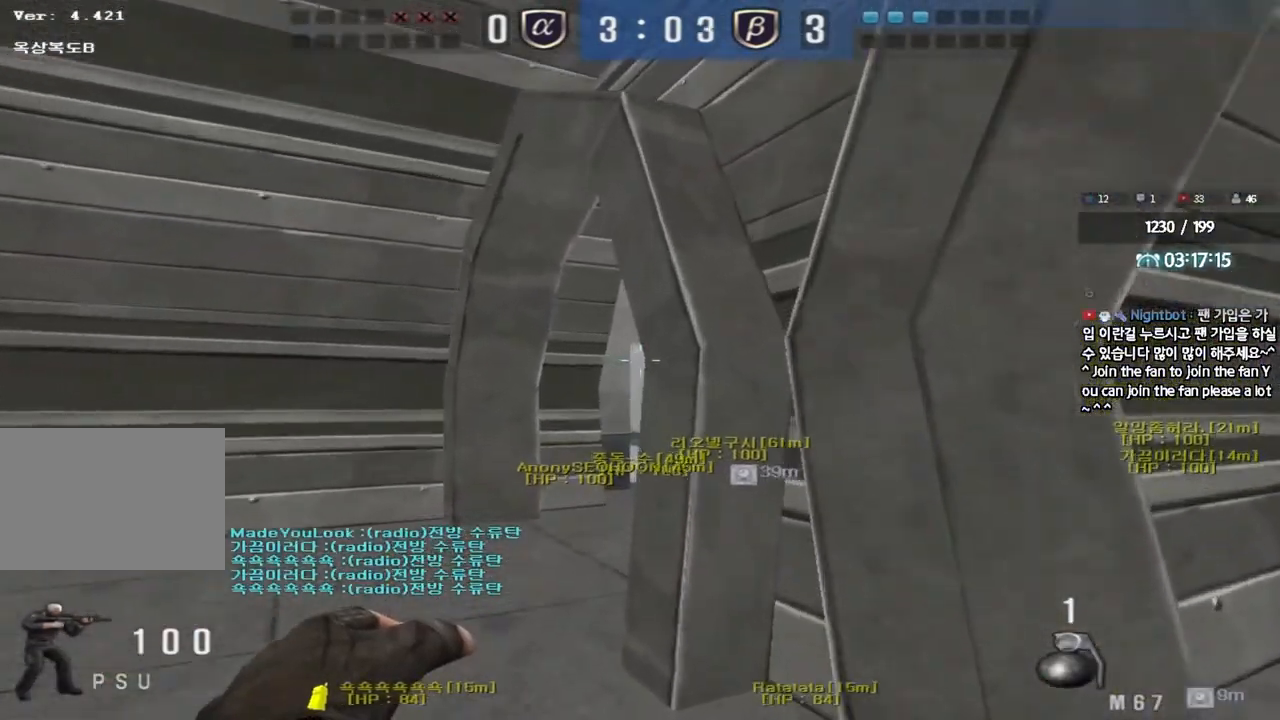
{"keys": ["a", "w"], "events": [[167, "ctrl", "down"], [167, "w", "up"], [267, "a", "down"], [283, "ctrl", "up"], [283, "w", "down"]]}
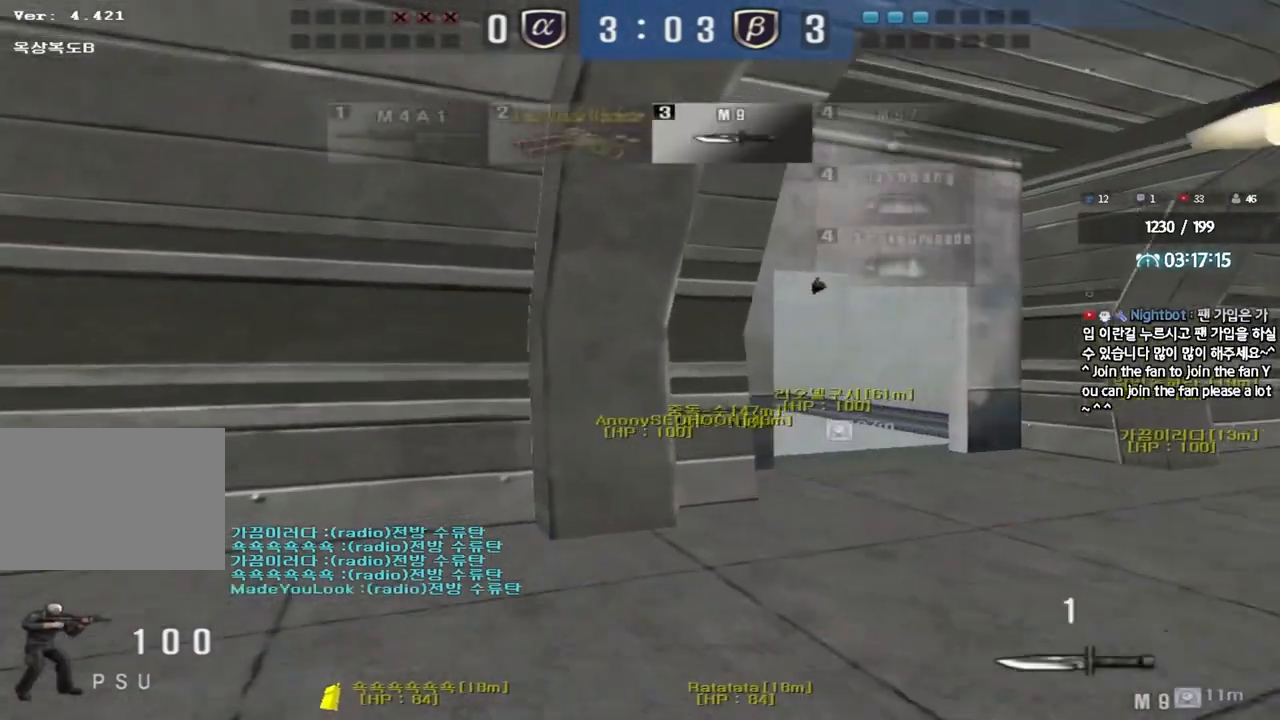
{"keys": [], "events": [[100, "a", "up"], [100, "ctrl", "down"], [100, "w", "up"], [150, "space", "down"], [283, "ctrl", "up"], [283, "space", "up"]]}
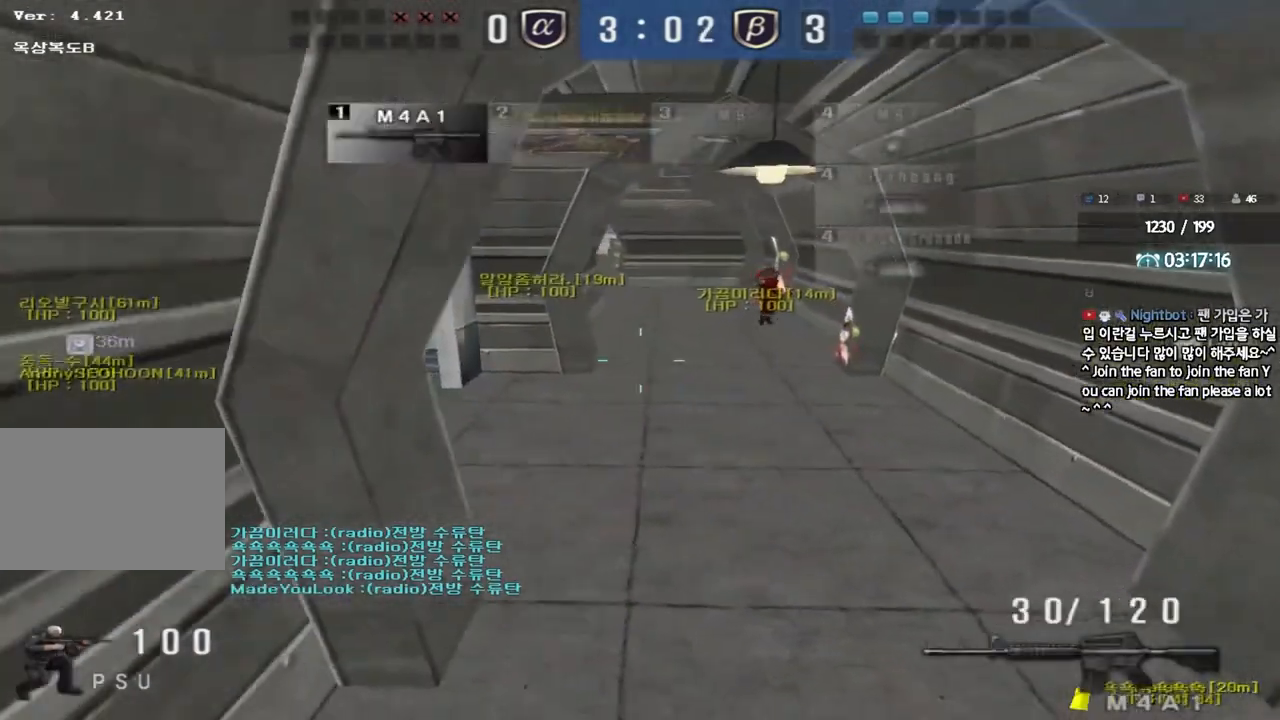
{"keys": ["ctrl"], "events": [[33, "w", "down"], [117, "d", "down"], [450, "ctrl", "down"], [450, "d", "up"], [450, "w", "up"]]}
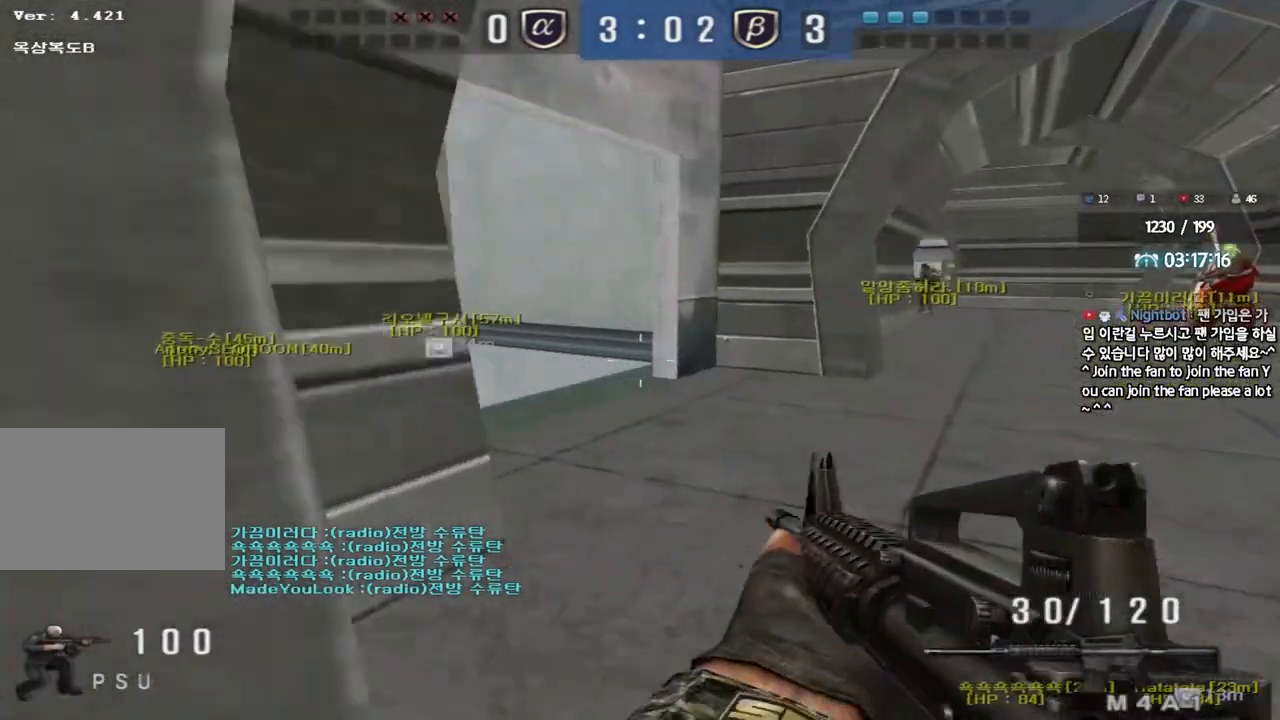
{"keys": ["a", "s"], "events": [[33, "ctrl", "up"], [50, "w", "down"], [67, "d", "down"], [200, "shift", "down"], [217, "d", "up"], [233, "w", "up"], [267, "space", "down"], [333, "space", "up"], [350, "shift", "up"], [450, "a", "down"], [450, "s", "down"]]}
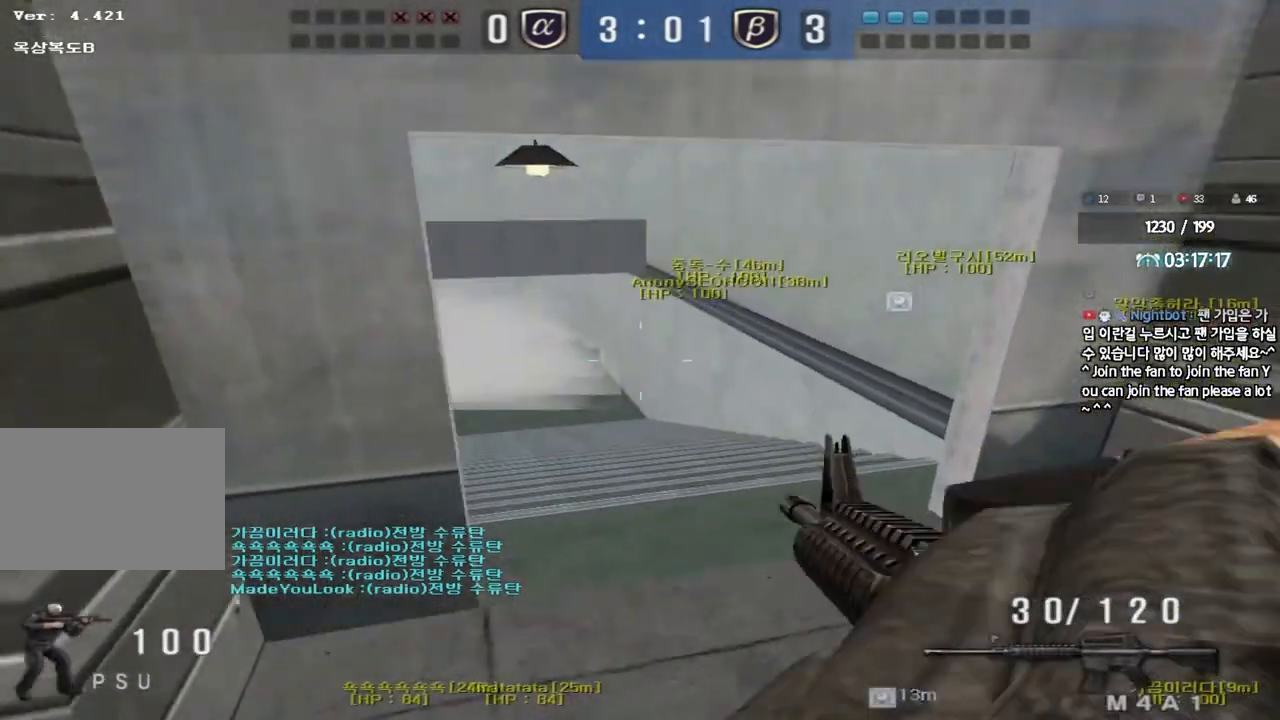
{"keys": ["a", "s"], "events": [[17, "shift", "down"], [133, "shift", "up"]]}
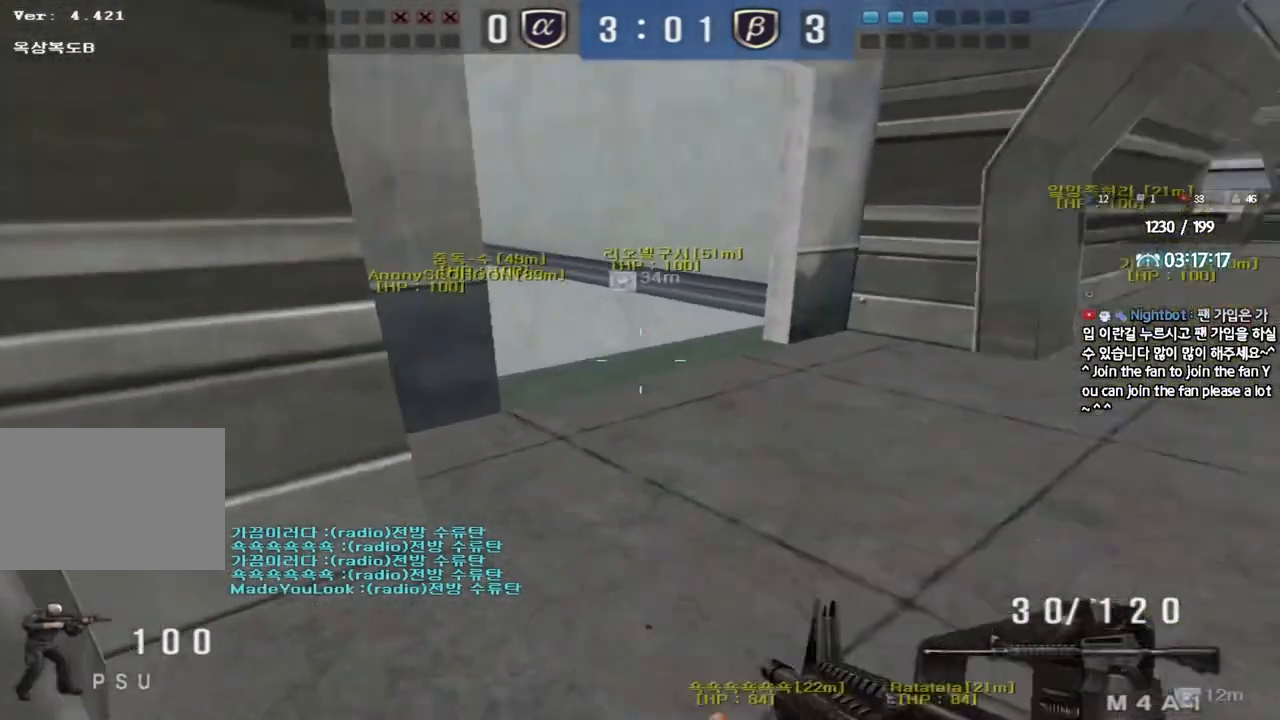
{"keys": ["d", "w"], "events": [[17, "s", "up"], [50, "a", "up"], [50, "ctrl", "down"], [133, "d", "down"], [133, "w", "down"], [150, "ctrl", "up"]]}
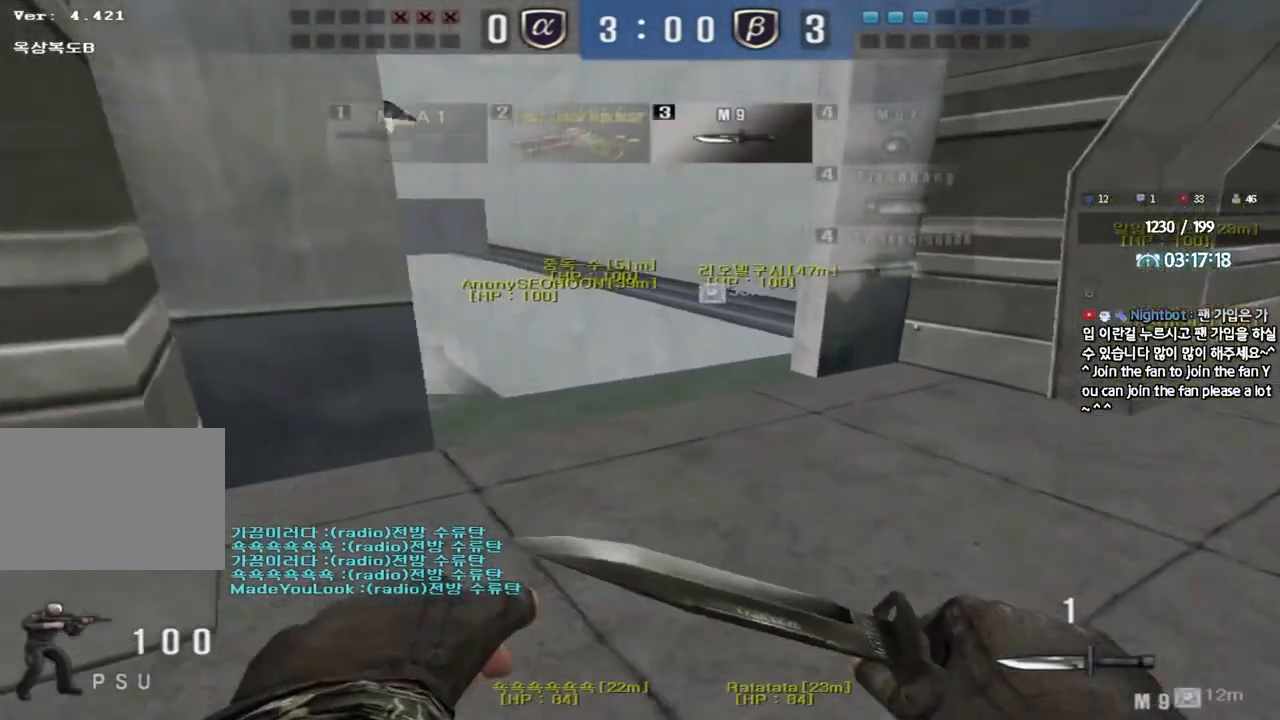
{"keys": ["a", "s"], "events": [[17, "ctrl", "down"], [17, "d", "up"], [33, "w", "up"], [67, "space", "down"], [100, "space", "up"], [133, "ctrl", "up"], [200, "a", "down"], [200, "s", "down"], [283, "ctrl", "down"], [400, "ctrl", "up"]]}
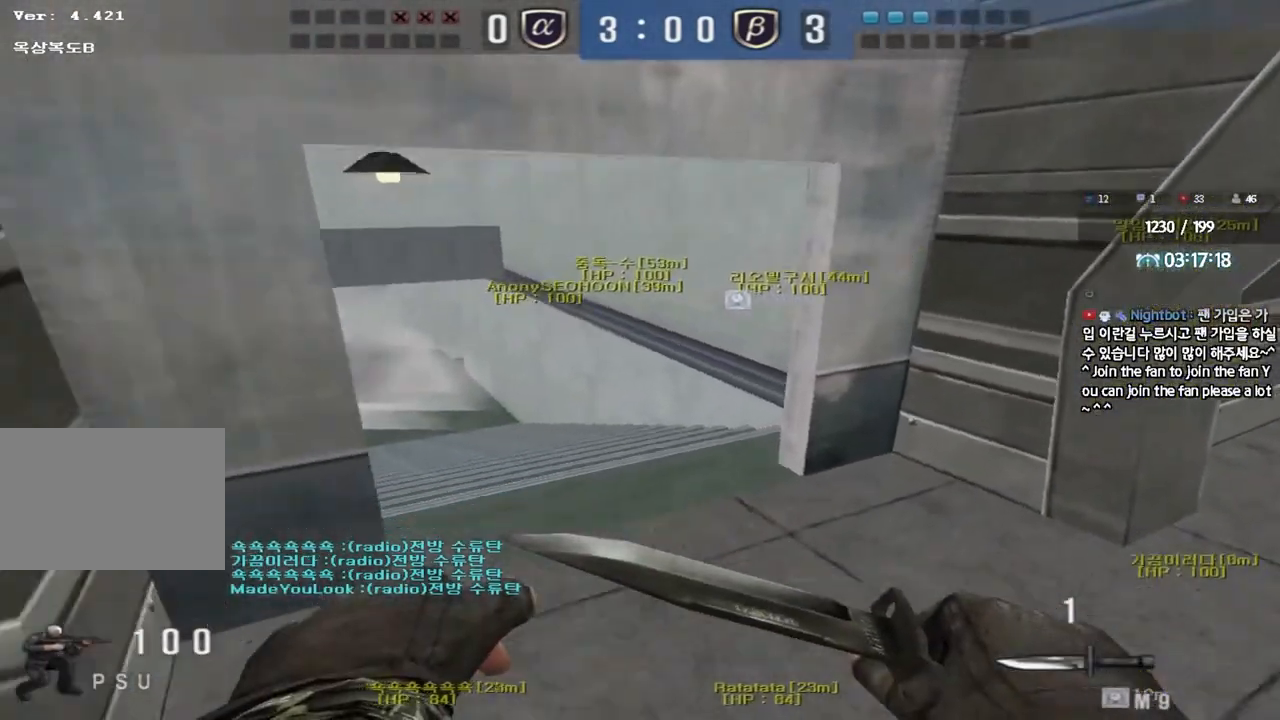
{"keys": ["d", "s"], "events": [[383, "a", "up"], [383, "s", "up"], [400, "ctrl", "down"], [483, "d", "down"], [483, "s", "down"], [500, "ctrl", "up"]]}
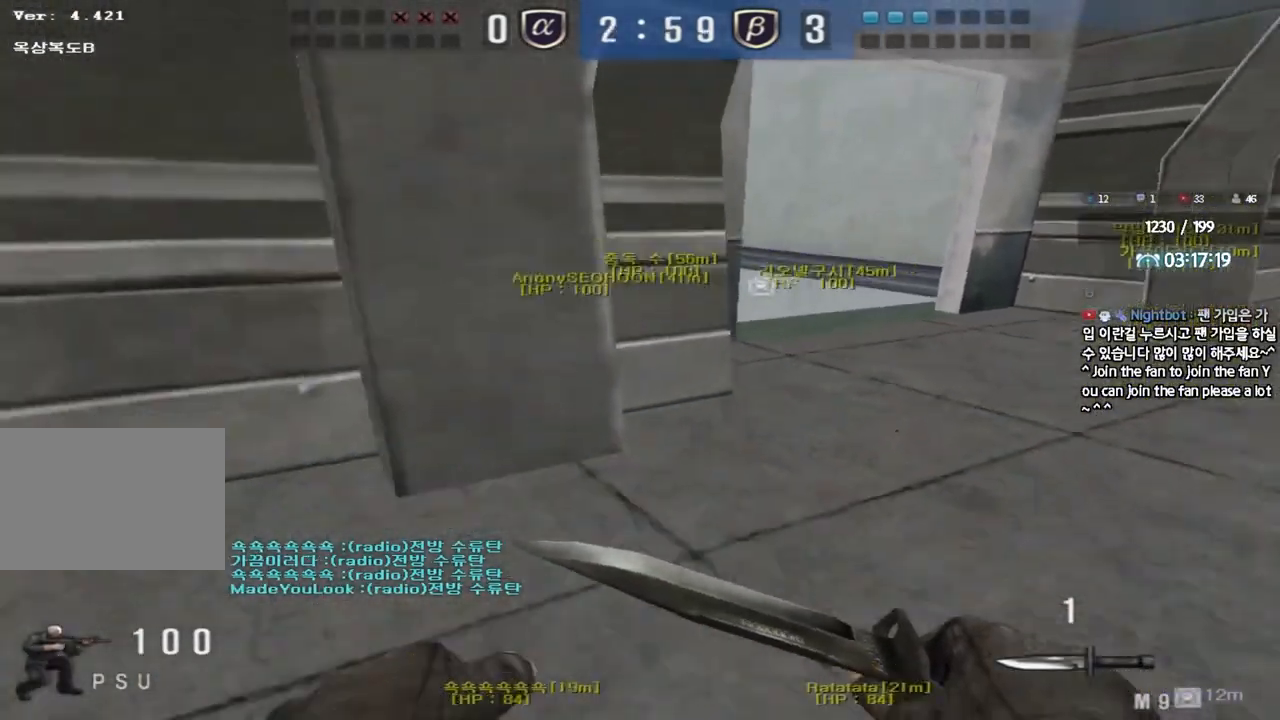
{"keys": ["d", "w"], "events": [[317, "d", "up"], [317, "s", "up"], [333, "ctrl", "down"], [433, "ctrl", "up"], [433, "d", "down"], [433, "w", "down"]]}
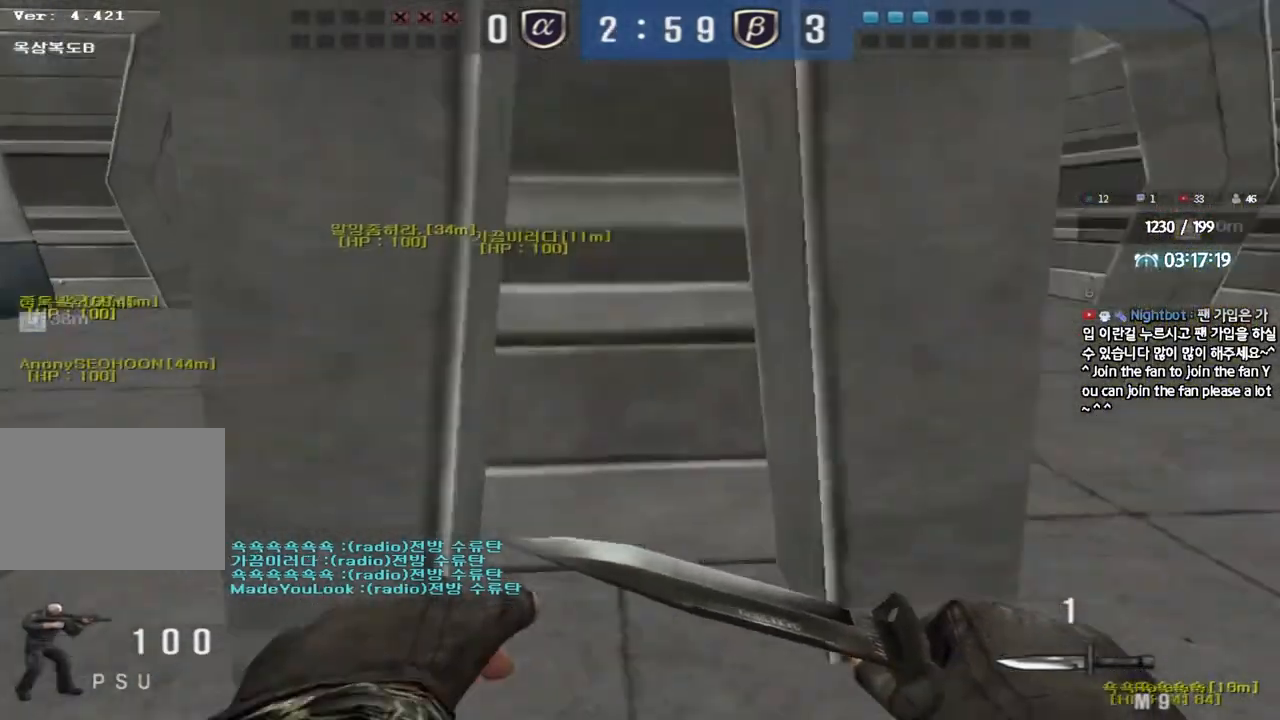
{"keys": ["d", "tab", "w"], "events": [[200, "shift", "down"], [283, "shift", "up"], [467, "tab", "down"]]}
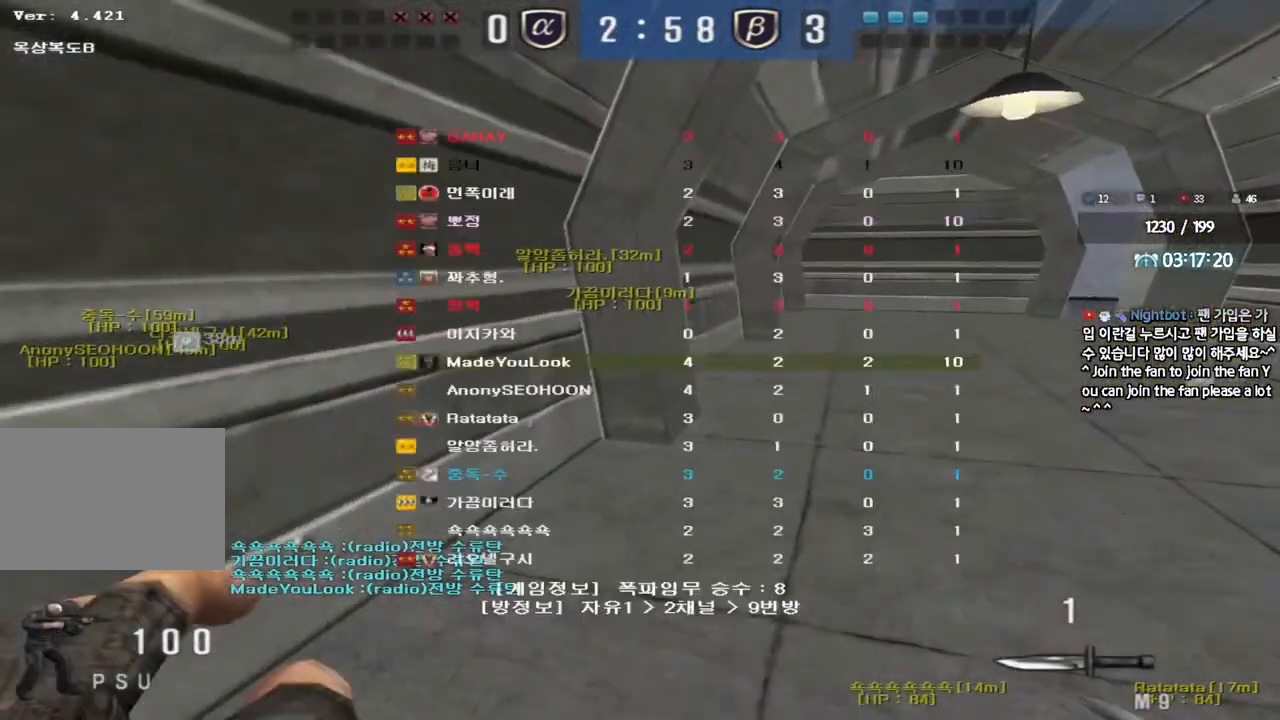
{"keys": ["d", "tab", "w"], "events": []}
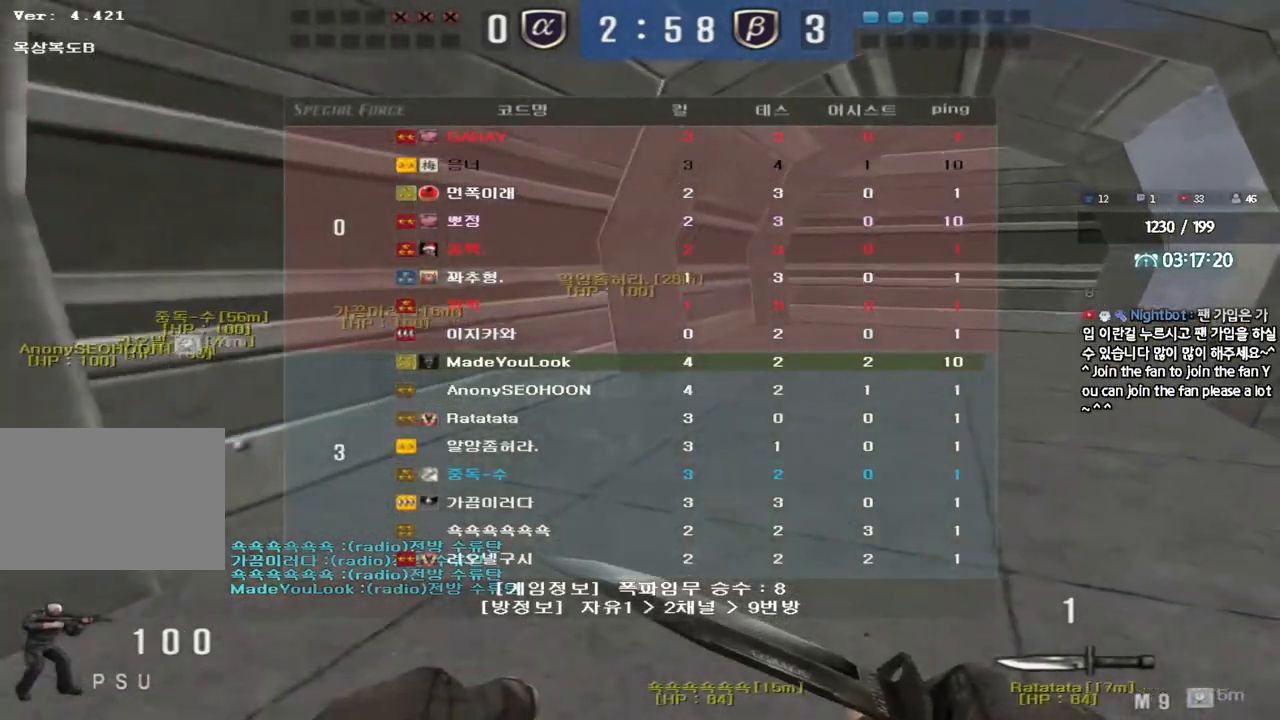
{"keys": ["a", "w"], "events": [[250, "tab", "up"], [283, "d", "up"], [367, "a", "down"]]}
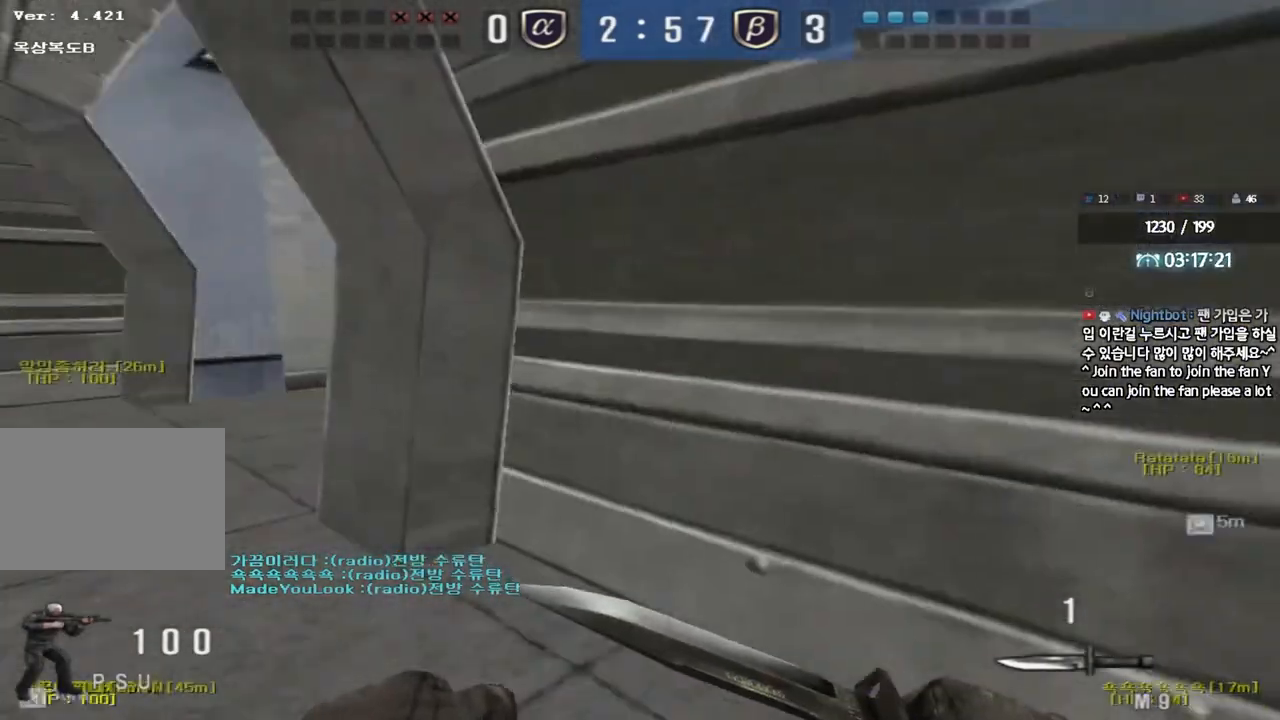
{"keys": ["a", "w"], "events": []}
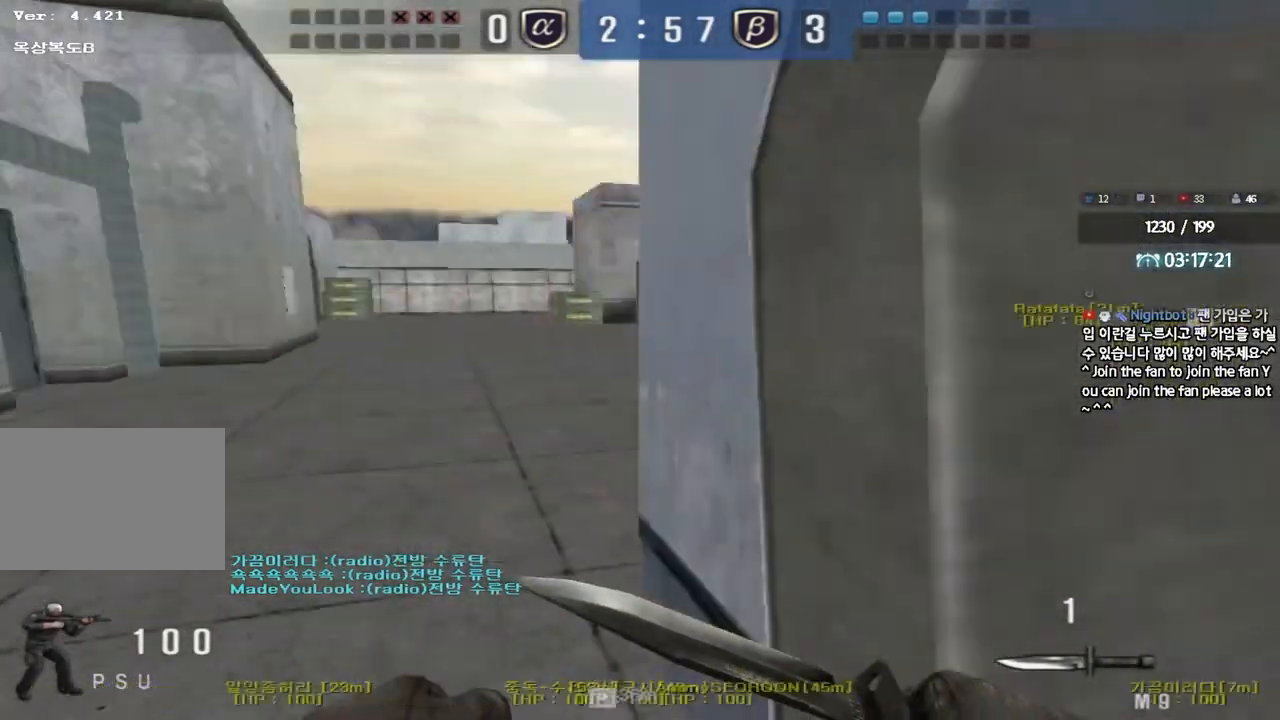
{"keys": [], "events": [[350, "a", "up"], [350, "w", "up"], [383, "space", "down"], [450, "space", "up"]]}